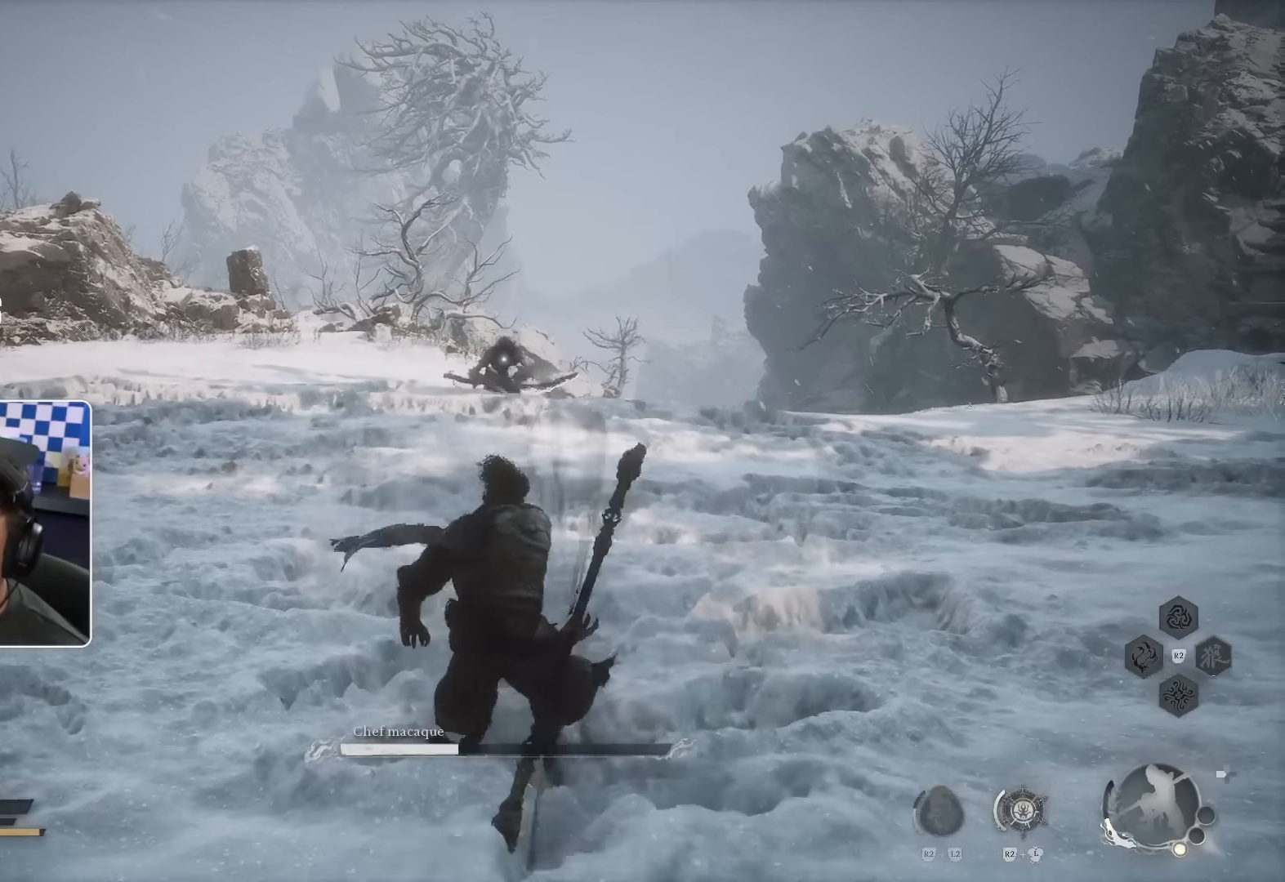
Gameplay with a controller (PlayStation layout); each line is a JSON object with the inputs held at the frame after it. "events" lists button and stick changes between this image and that frame as [ms after this image, input, new state], when the widget could be followed in between. Not read: R2.
{"buttons": [], "left_stick": "down-left", "right_stick": "center", "events": [[400, "left_stick", "down-left"]]}
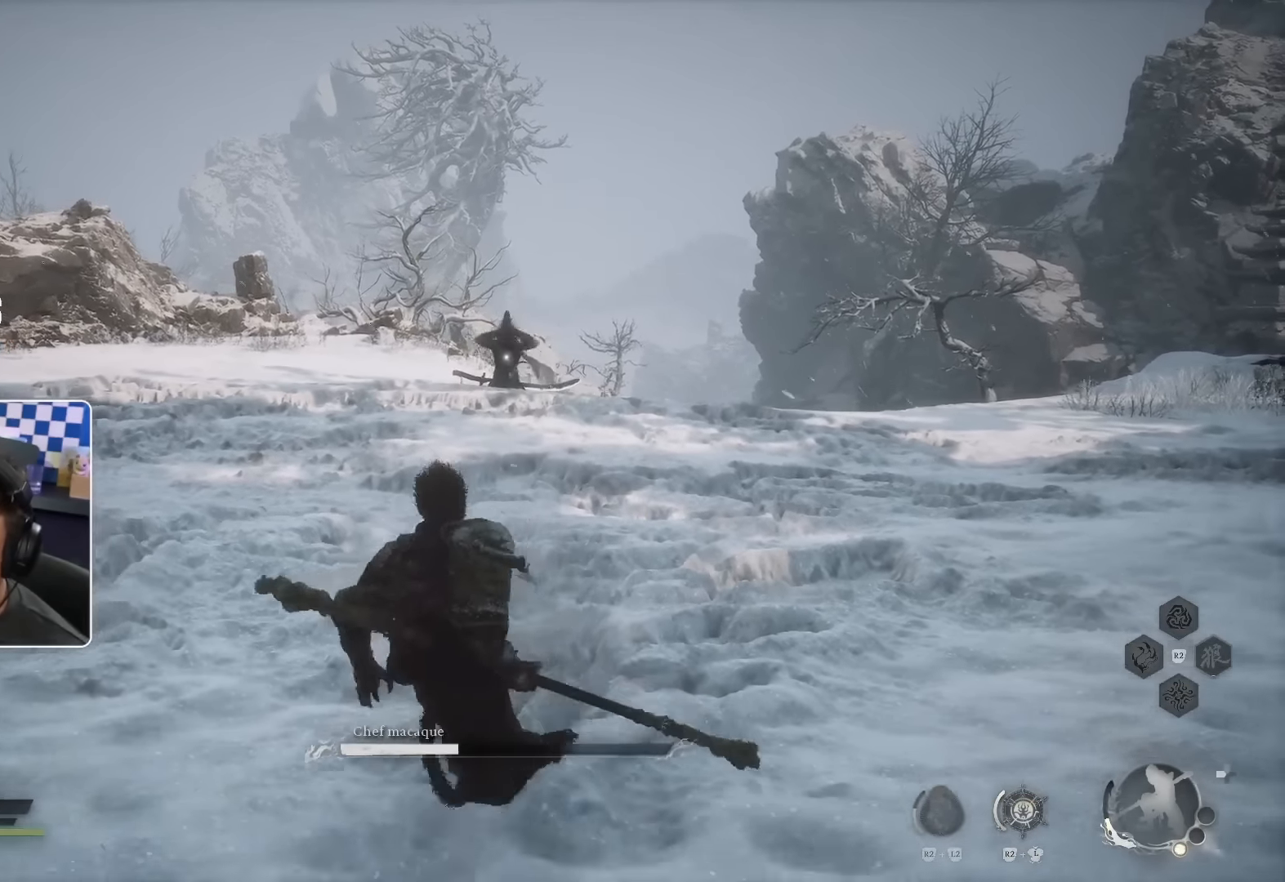
{"buttons": [], "left_stick": "down-left", "right_stick": "center", "events": []}
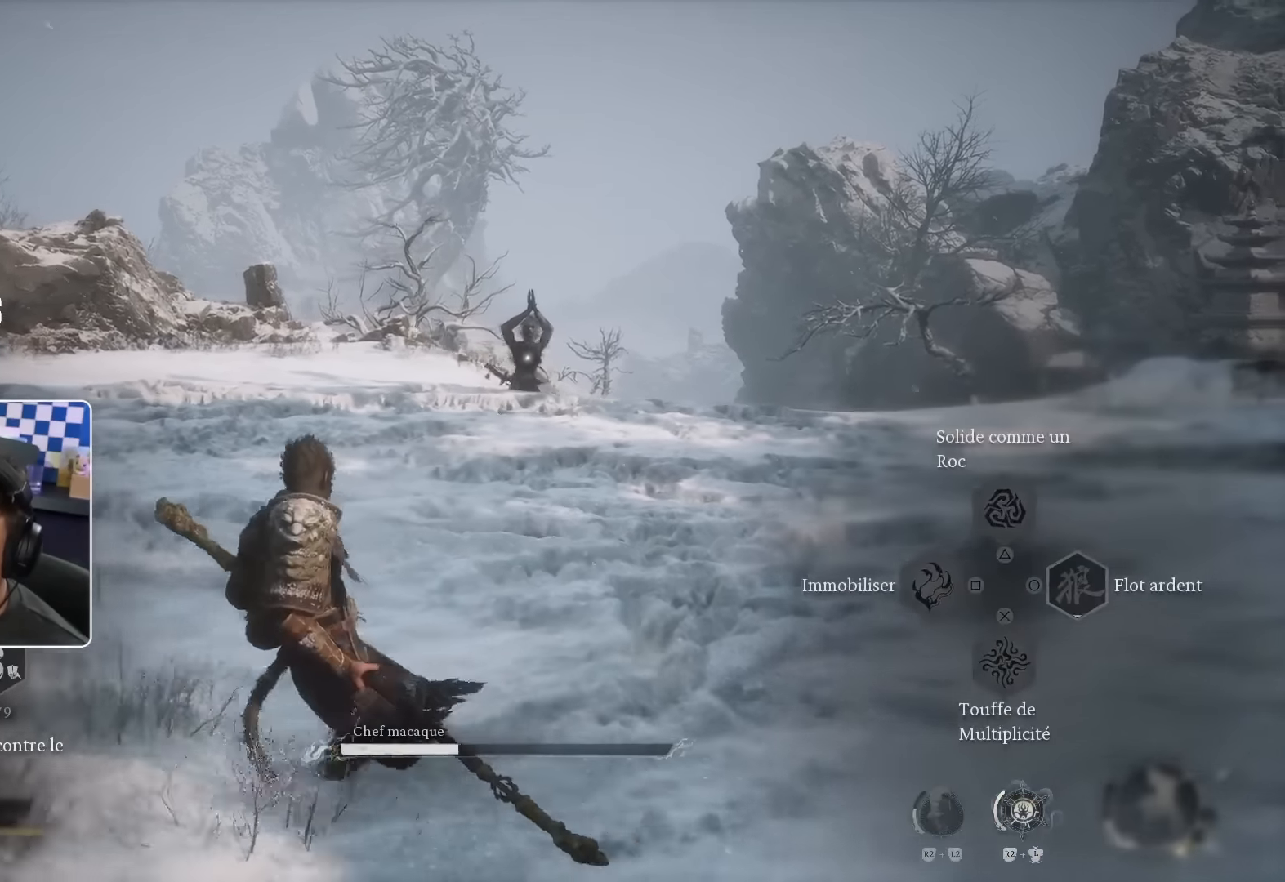
{"buttons": [], "left_stick": "left", "right_stick": "center", "events": [[433, "left_stick", "left"]]}
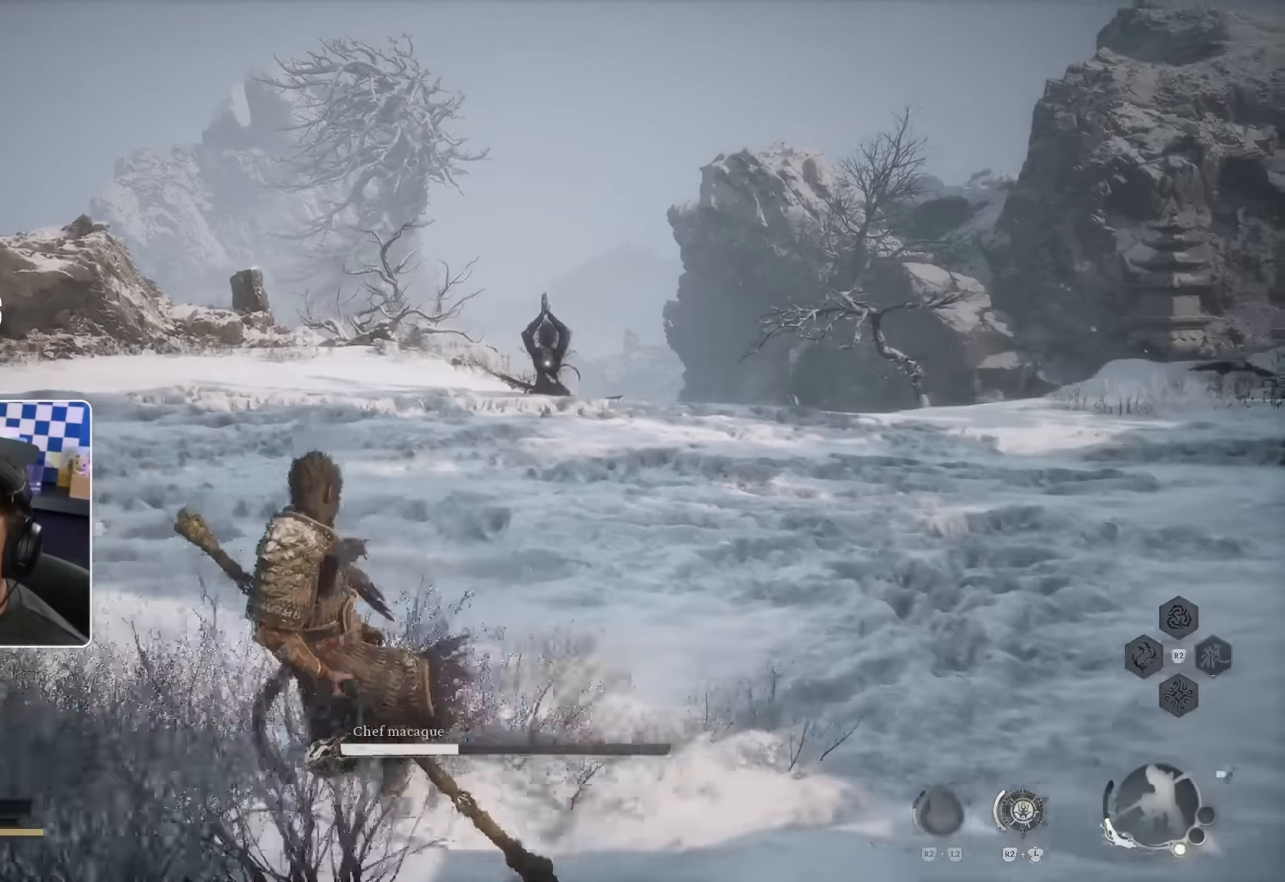
{"buttons": [], "left_stick": "left", "right_stick": "center", "events": [[183, "SQUARE", "down"], [317, "SQUARE", "up"]]}
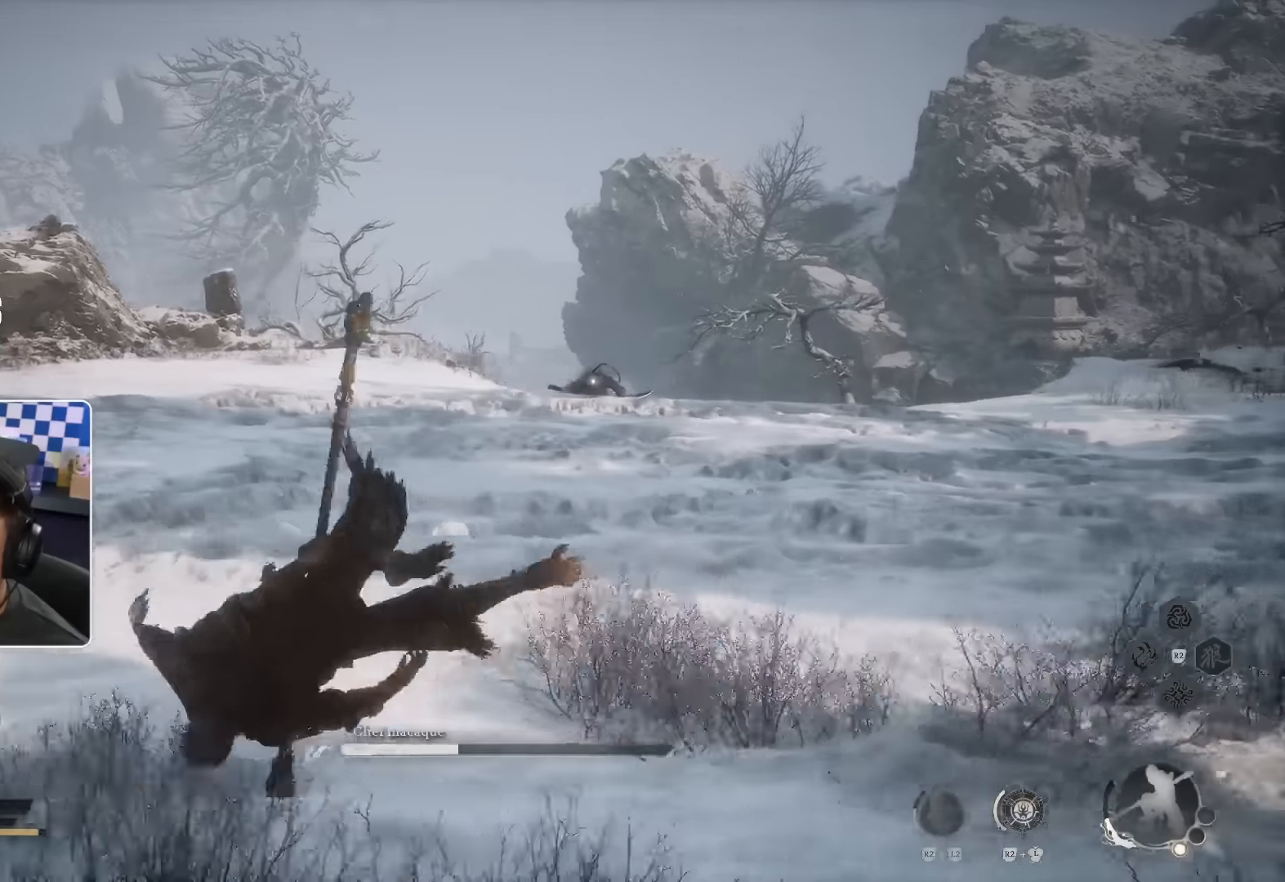
{"buttons": [], "left_stick": "left", "right_stick": "center", "events": []}
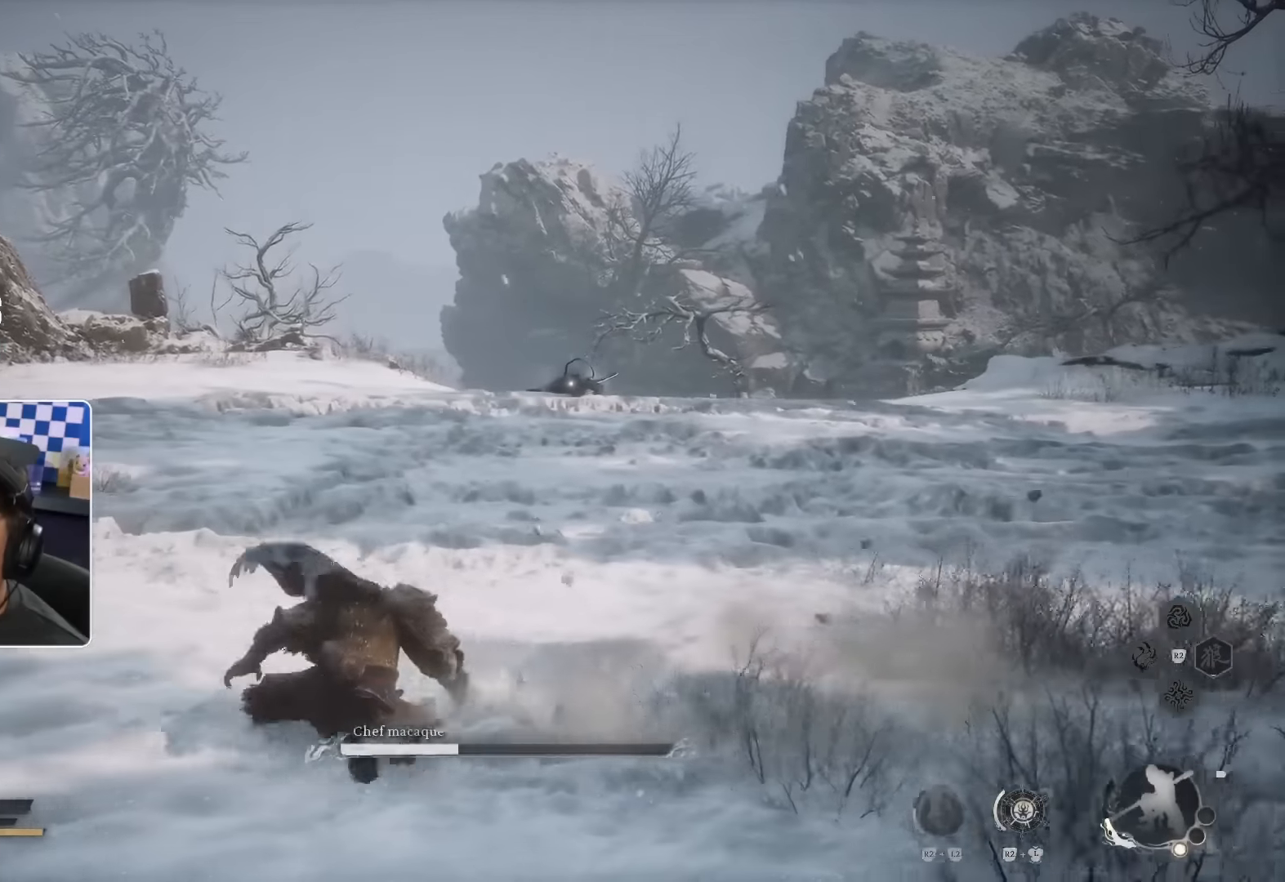
{"buttons": [], "left_stick": "left", "right_stick": "center", "events": []}
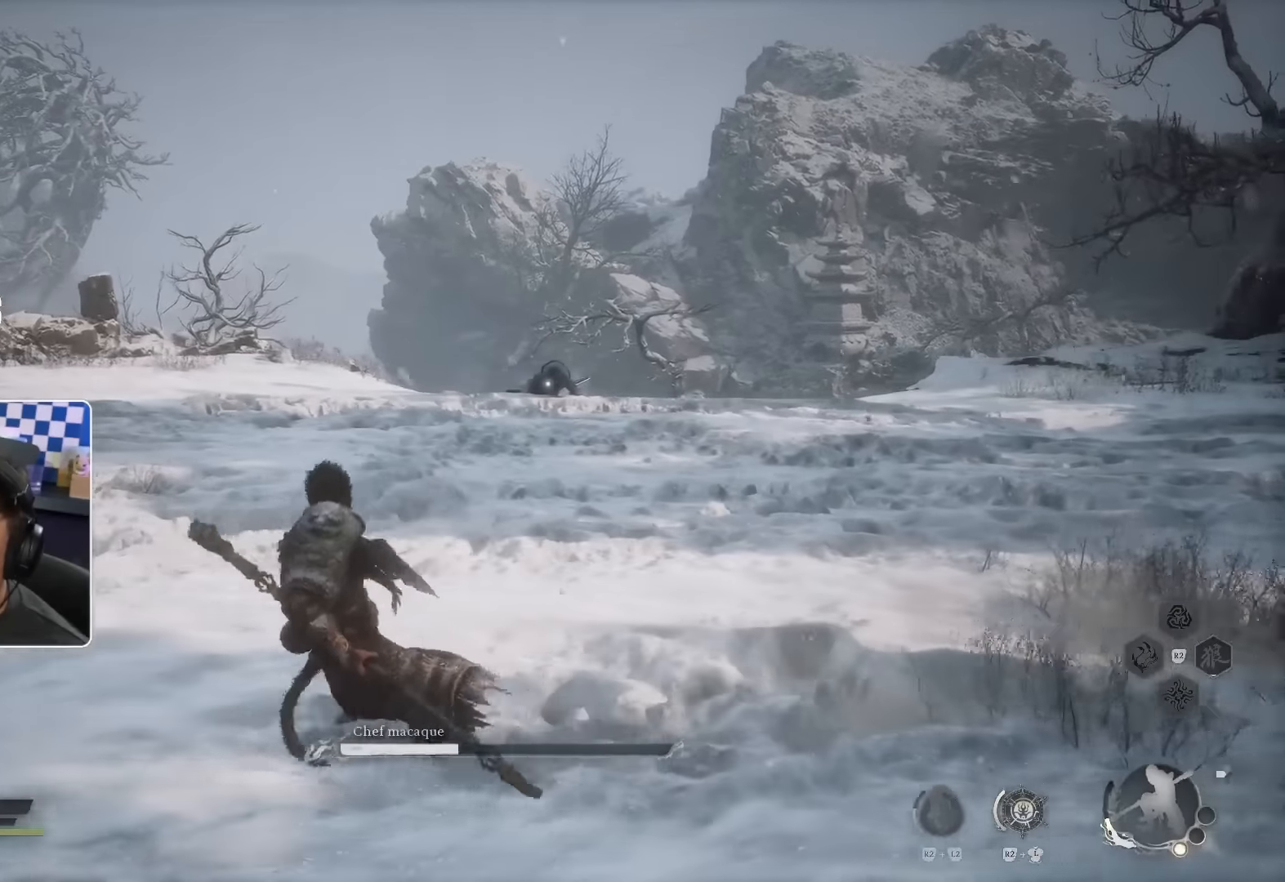
{"buttons": [], "left_stick": "left", "right_stick": "center"}
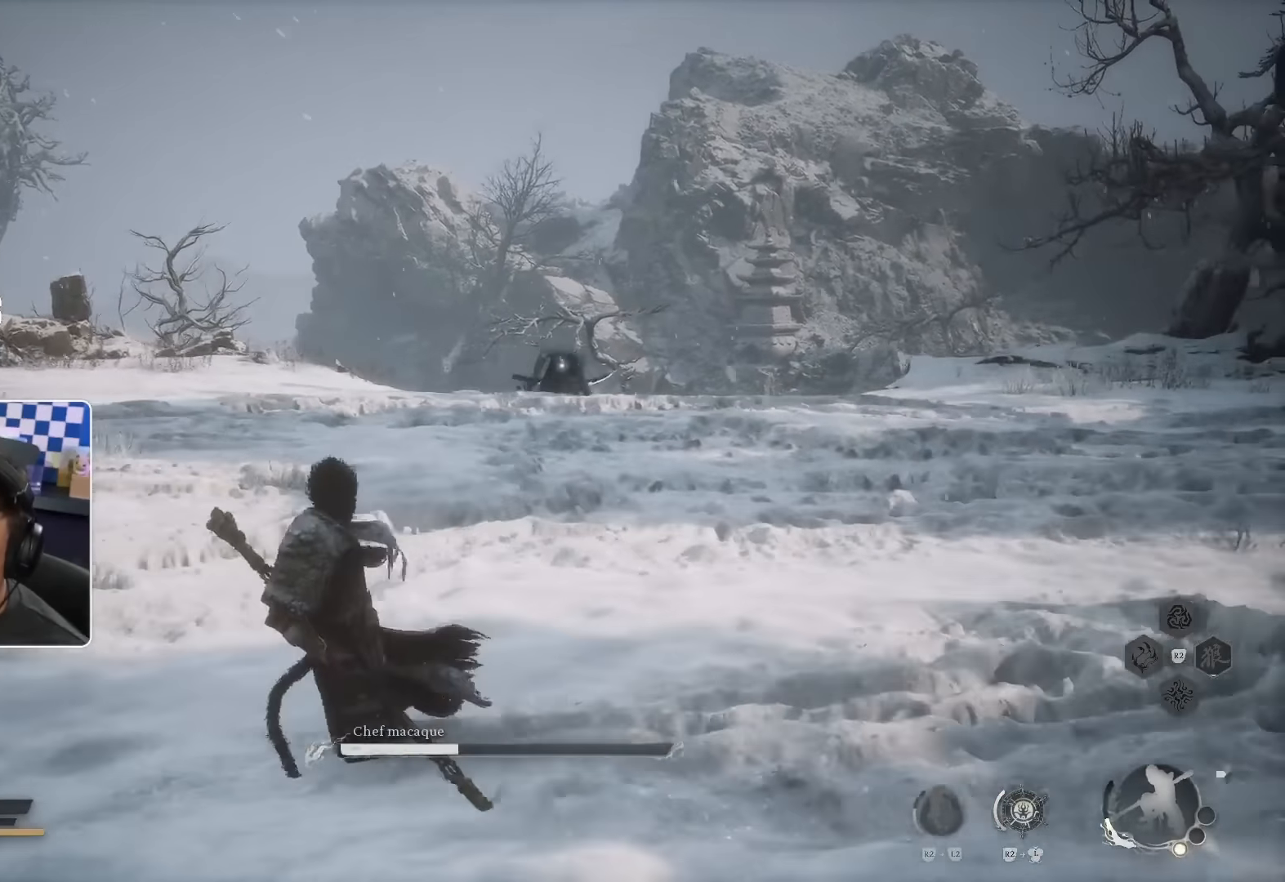
{"buttons": ["DPAD_LEFT"], "left_stick": "left", "right_stick": "center"}
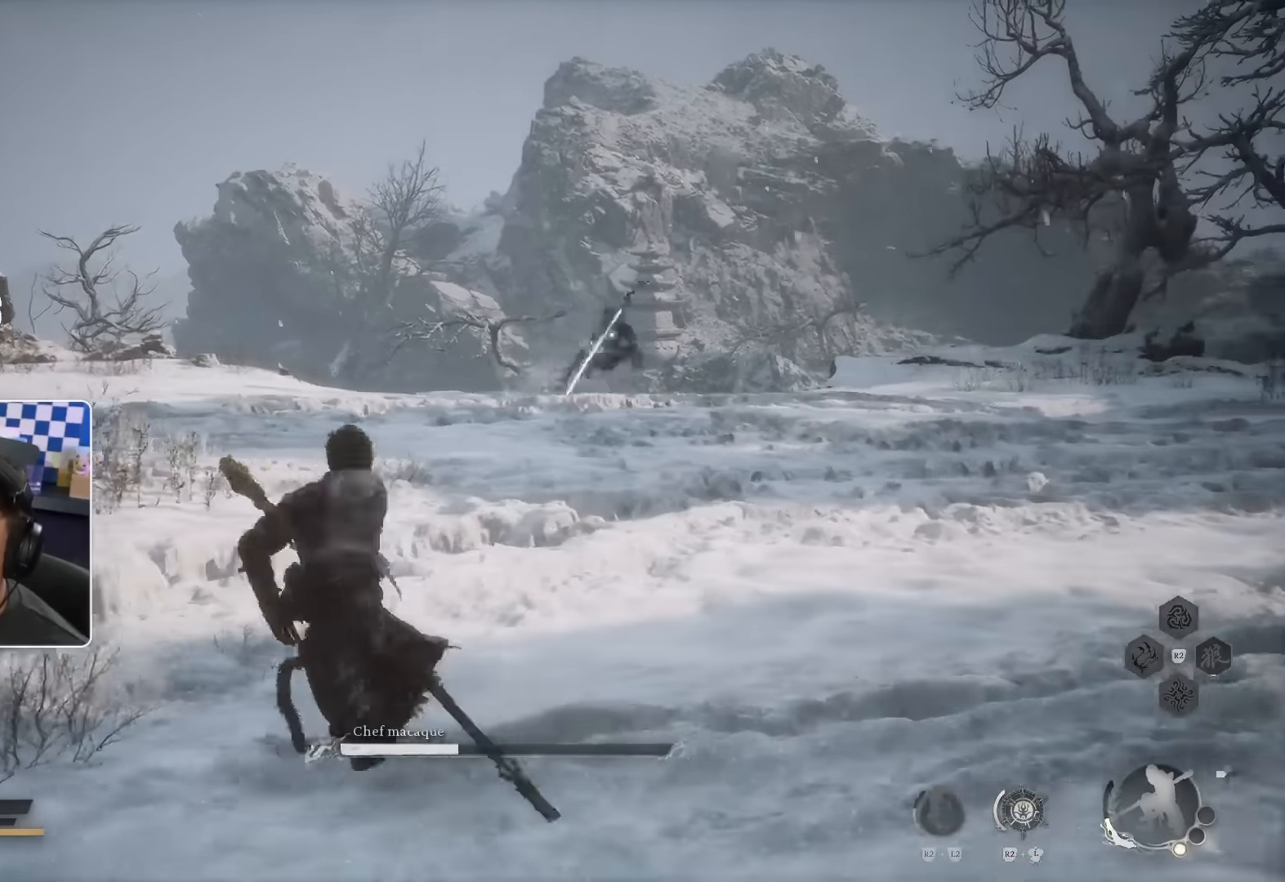
{"buttons": [], "left_stick": "left", "right_stick": "center", "events": [[267, "DPAD_LEFT", "up"]]}
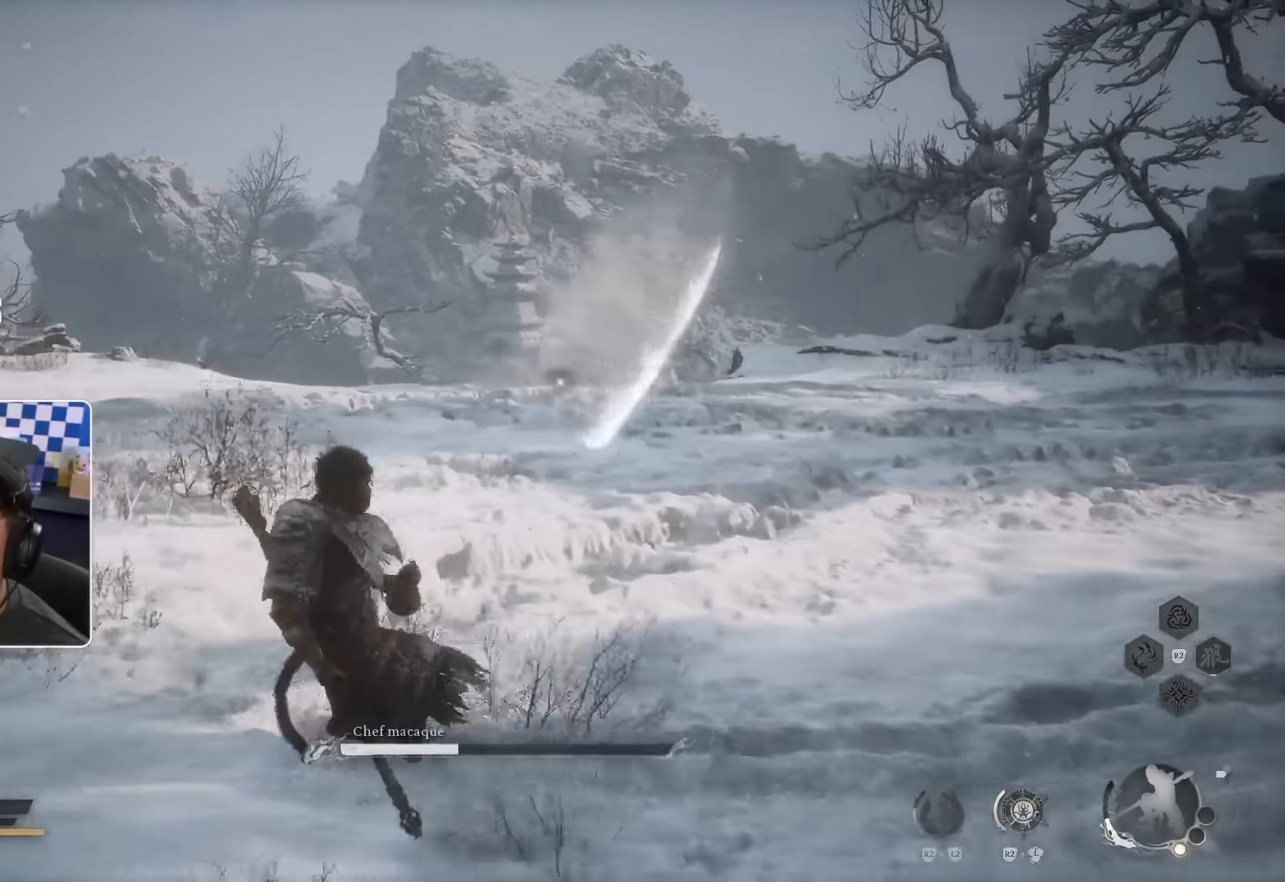
{"buttons": [], "left_stick": "left", "right_stick": "center", "events": []}
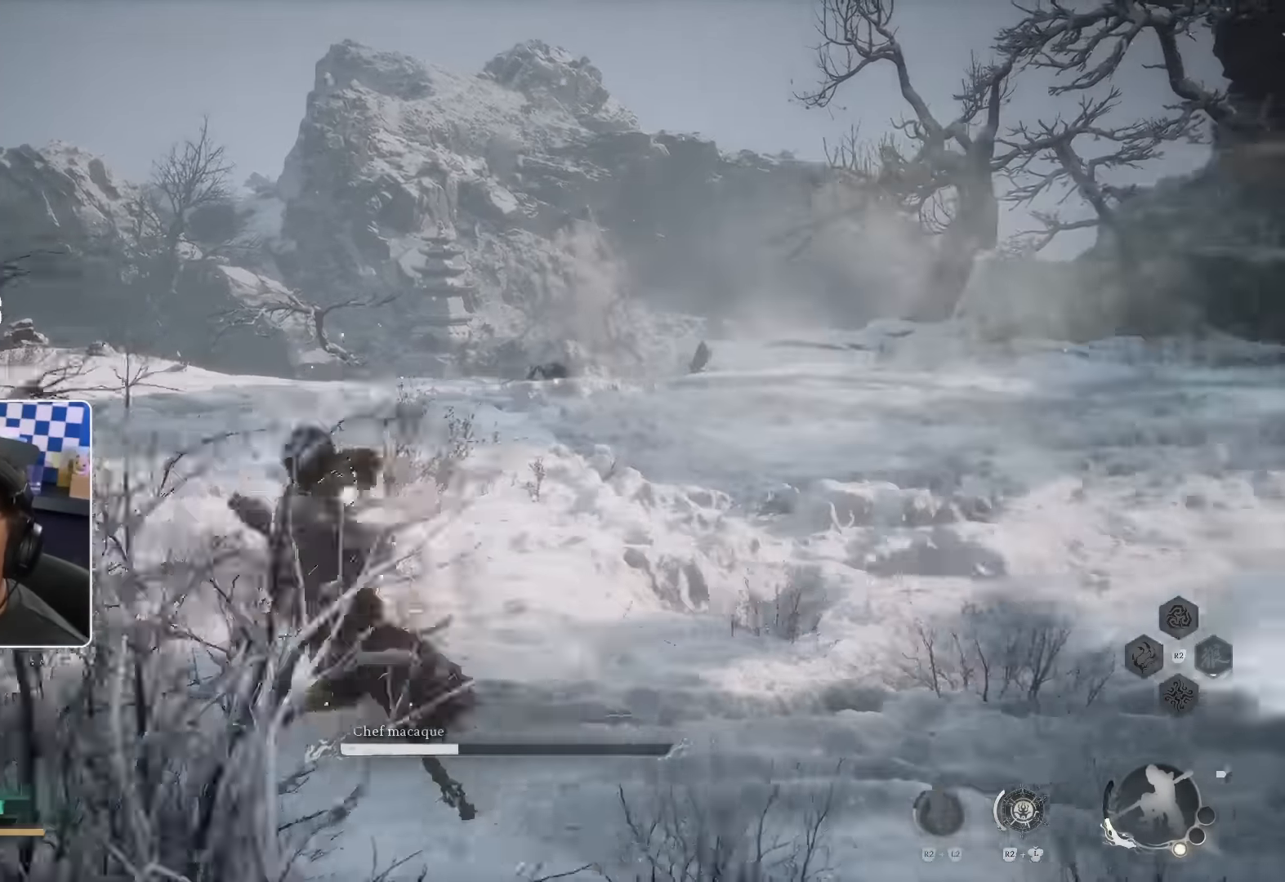
{"buttons": [], "left_stick": "left", "right_stick": "center", "events": []}
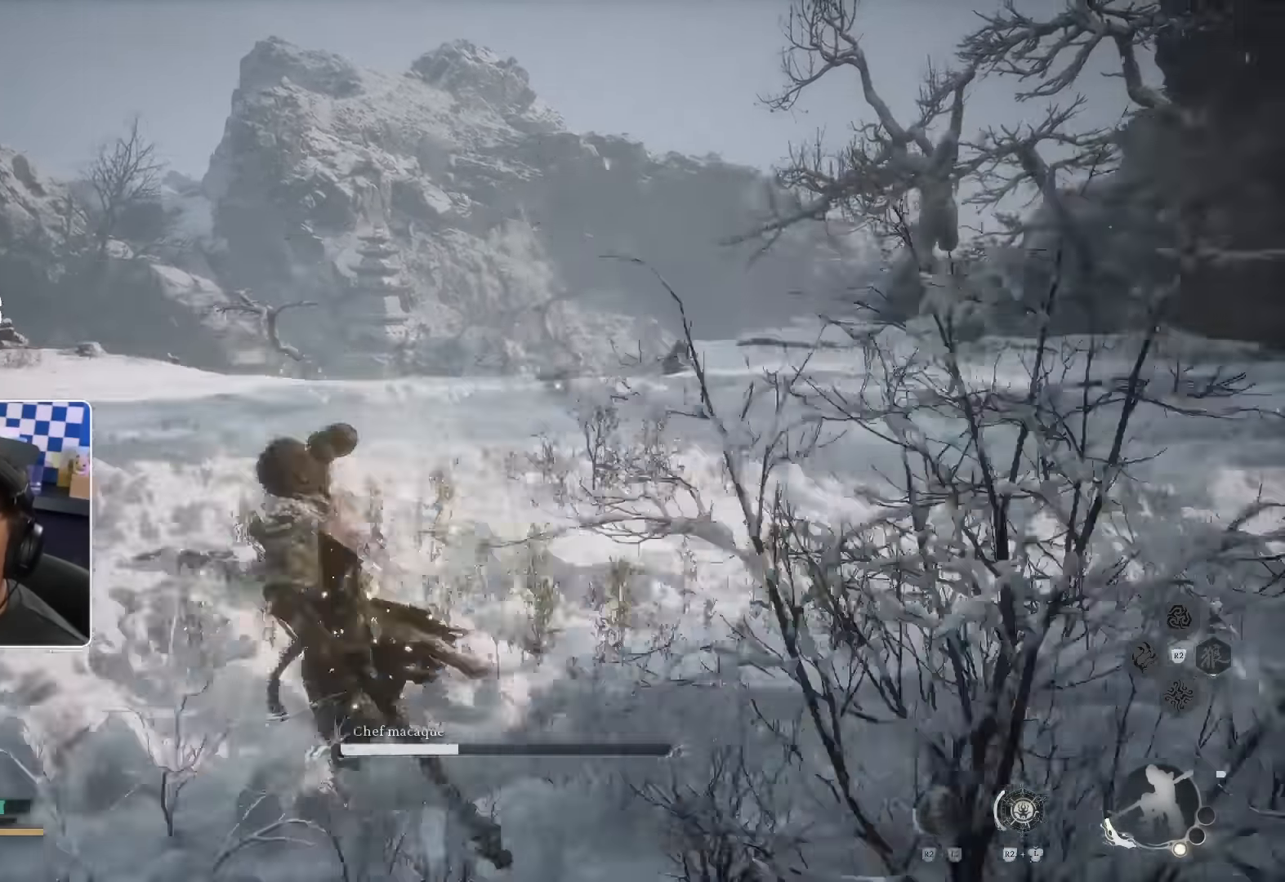
{"buttons": [], "left_stick": "left", "right_stick": "center", "events": []}